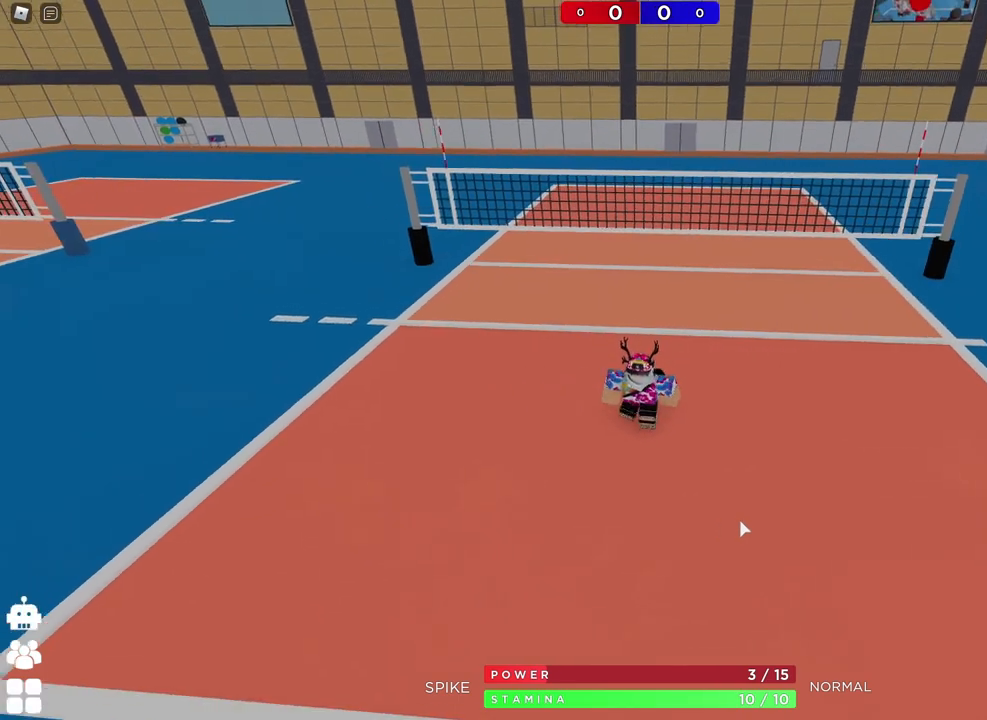
Gameplay with keyboard; each line is a JSON object with the keys held at the frame after it. "events" lists presses ("down") and releases ("up") of "a", "ctrl", "d", "e", "q", "s", "shift", "space" and "w" between this image and that frame as [ms after this image, input, new state], when the widget could be followed in between. No other keys are recorded. Mouse input is not recorded.
{"keys": [], "events": [[100, "a", "up"], [467, "s", "up"]]}
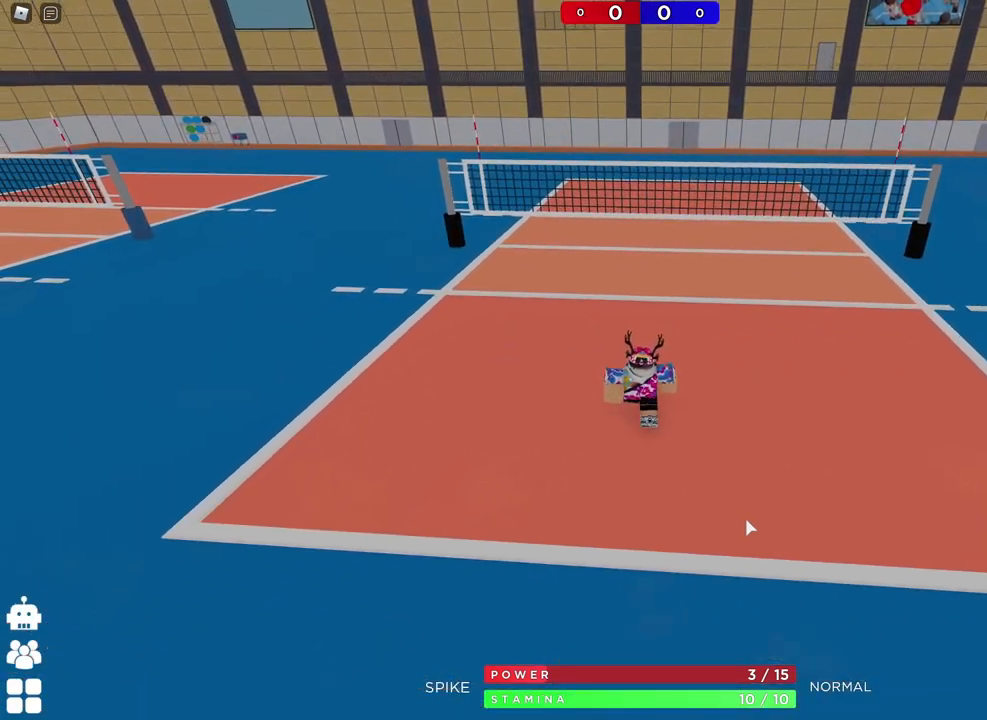
{"keys": [], "events": []}
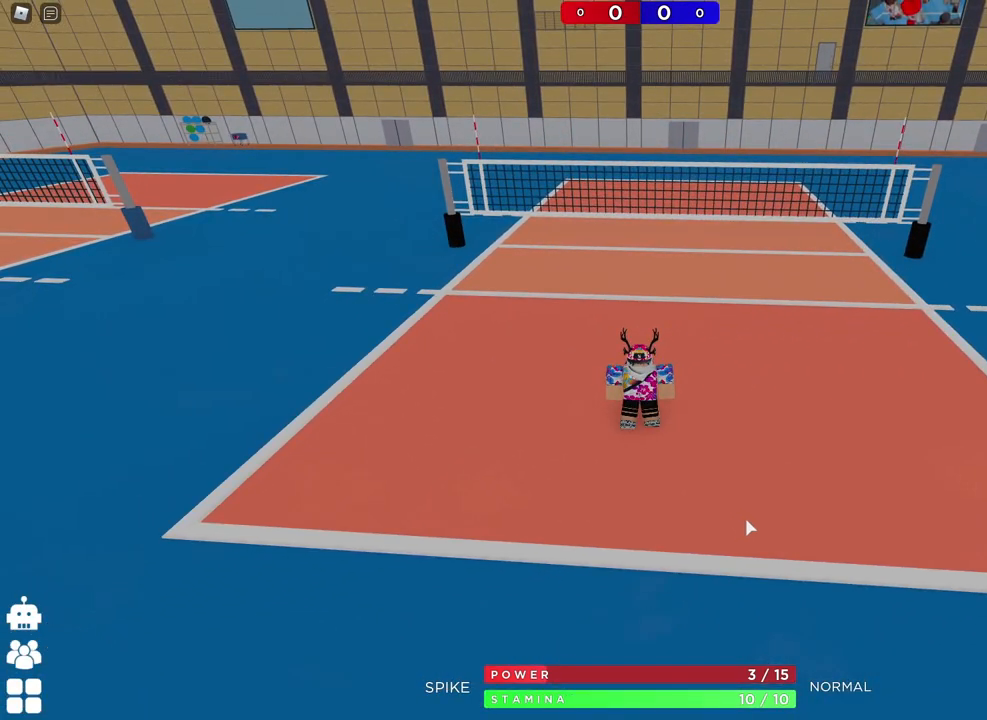
{"keys": [], "events": []}
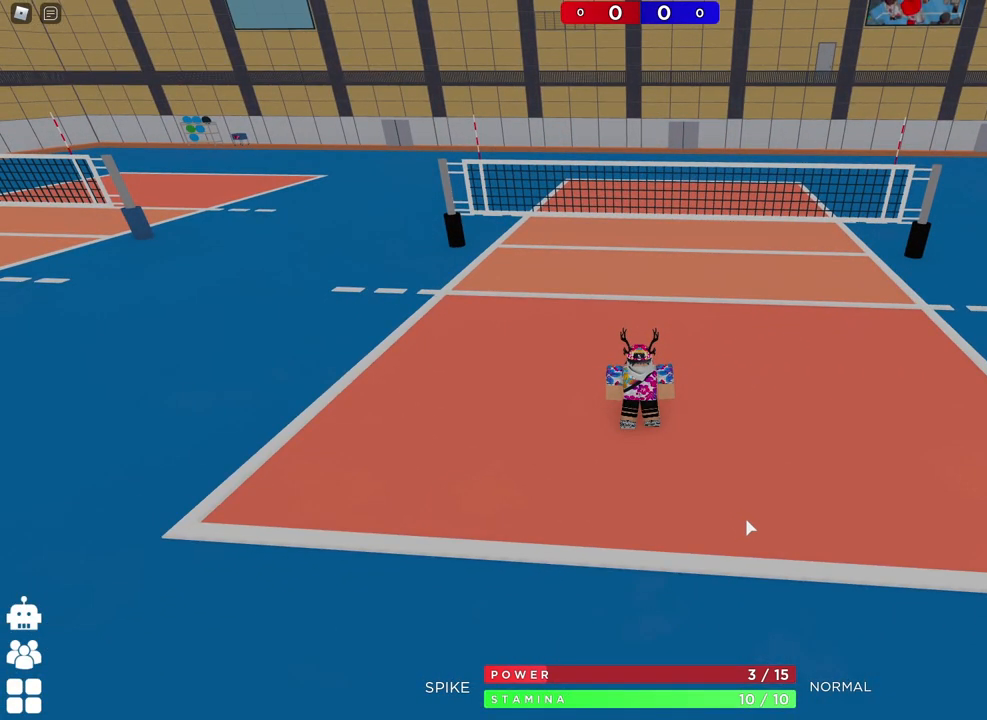
{"keys": [], "events": []}
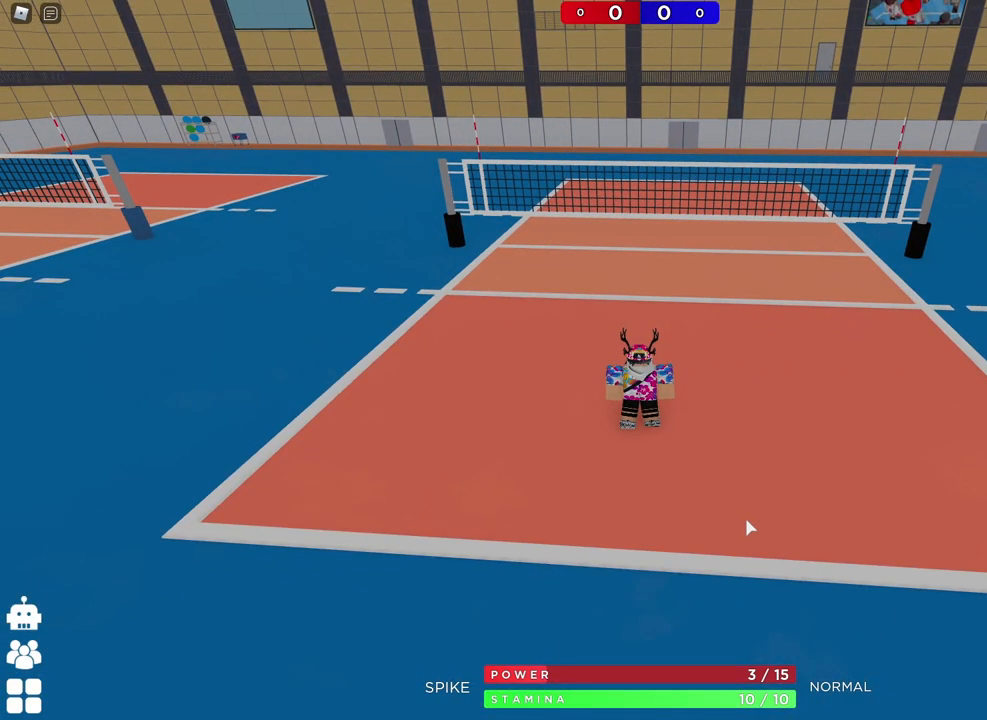
{"keys": [], "events": []}
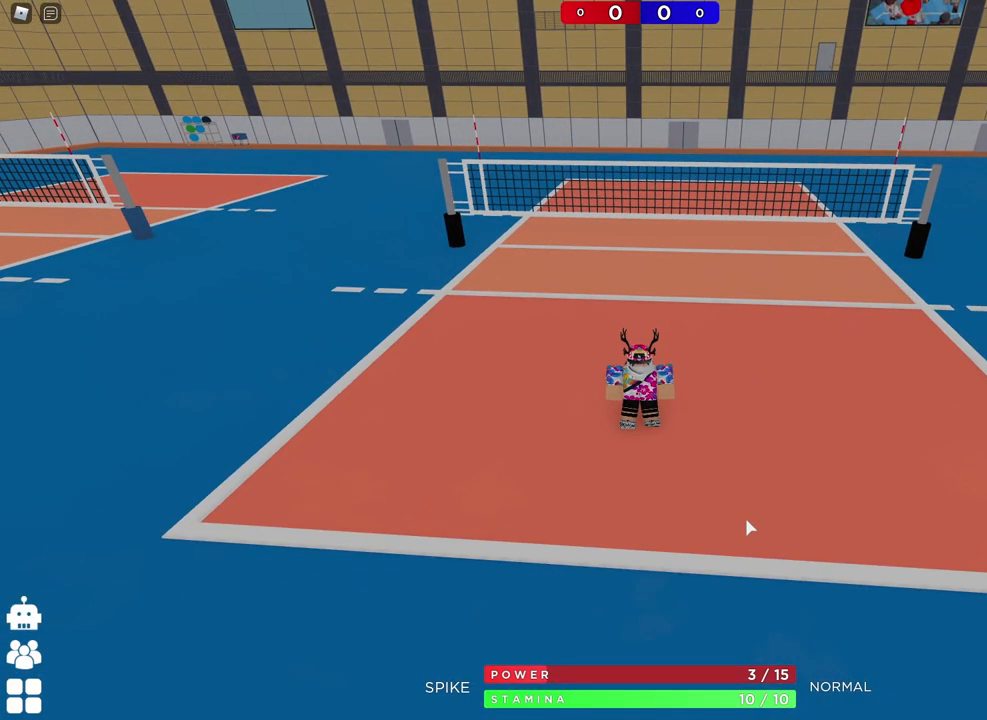
{"keys": [], "events": []}
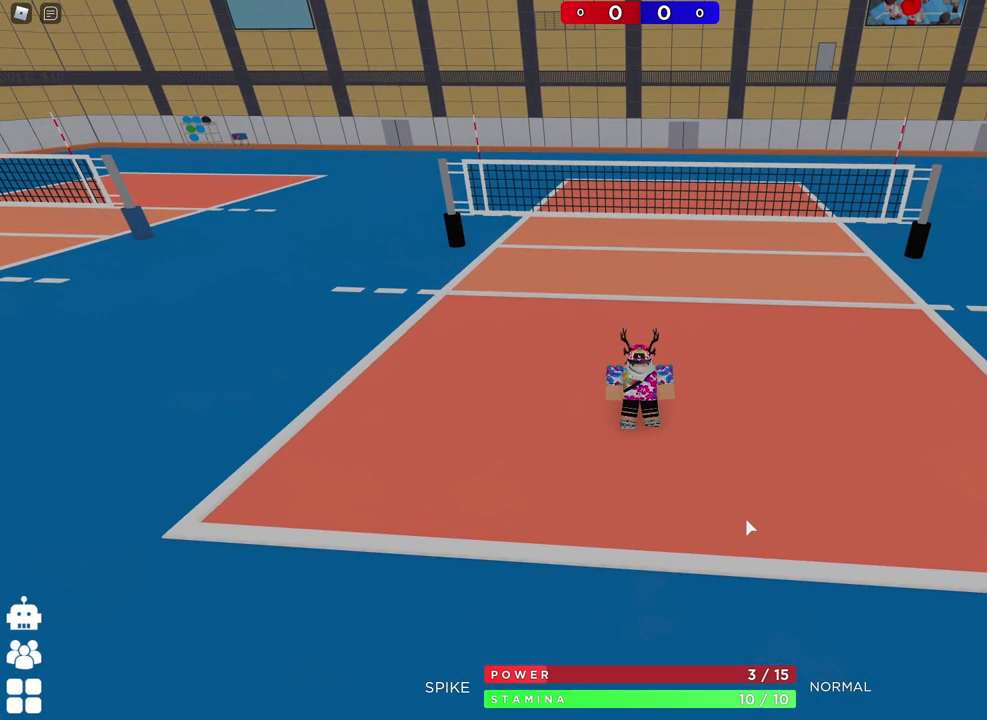
{"keys": [], "events": []}
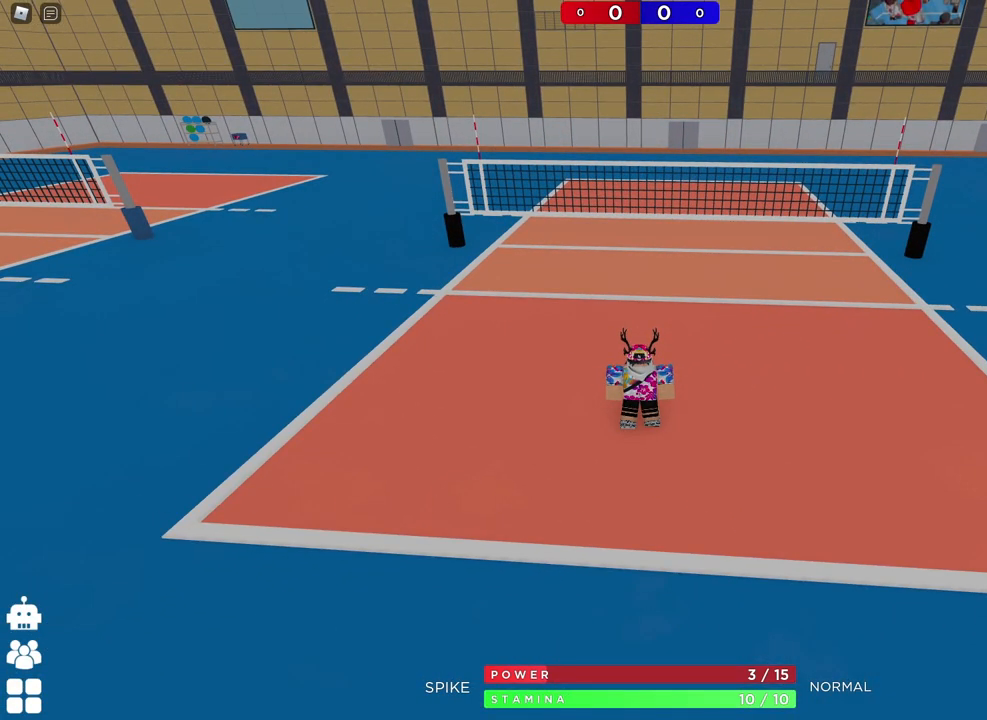
{"keys": [], "events": []}
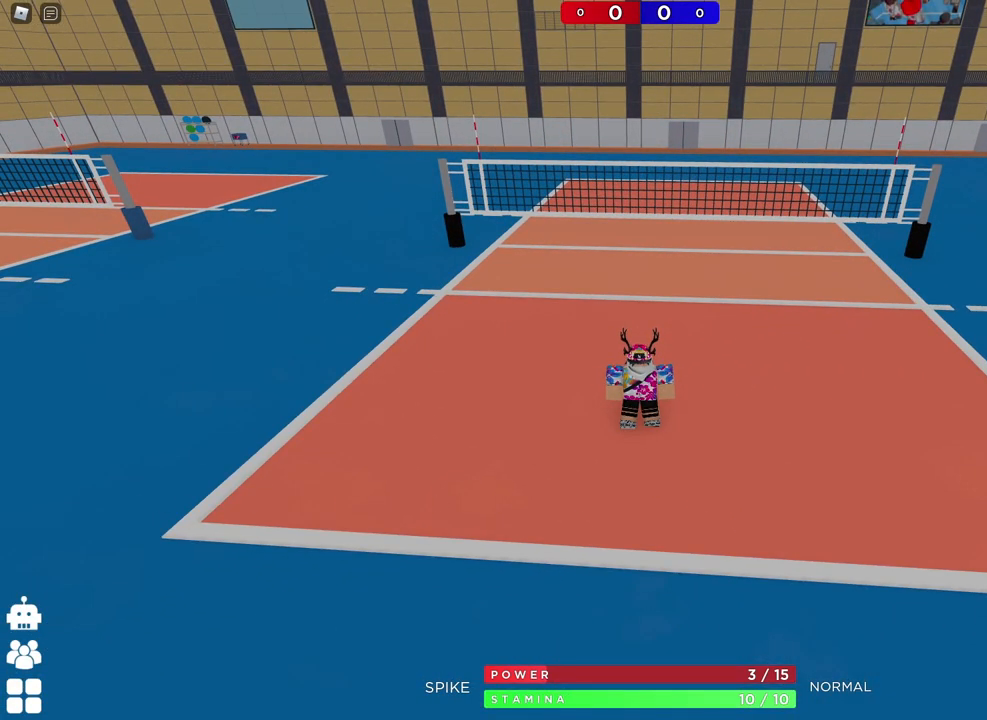
{"keys": [], "events": []}
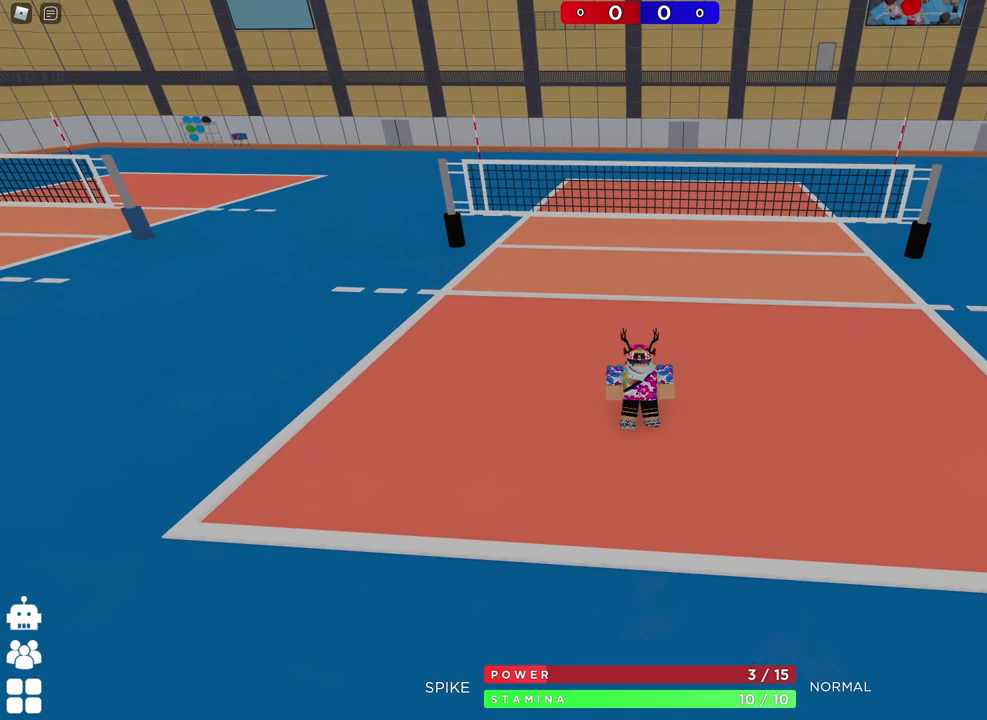
{"keys": [], "events": []}
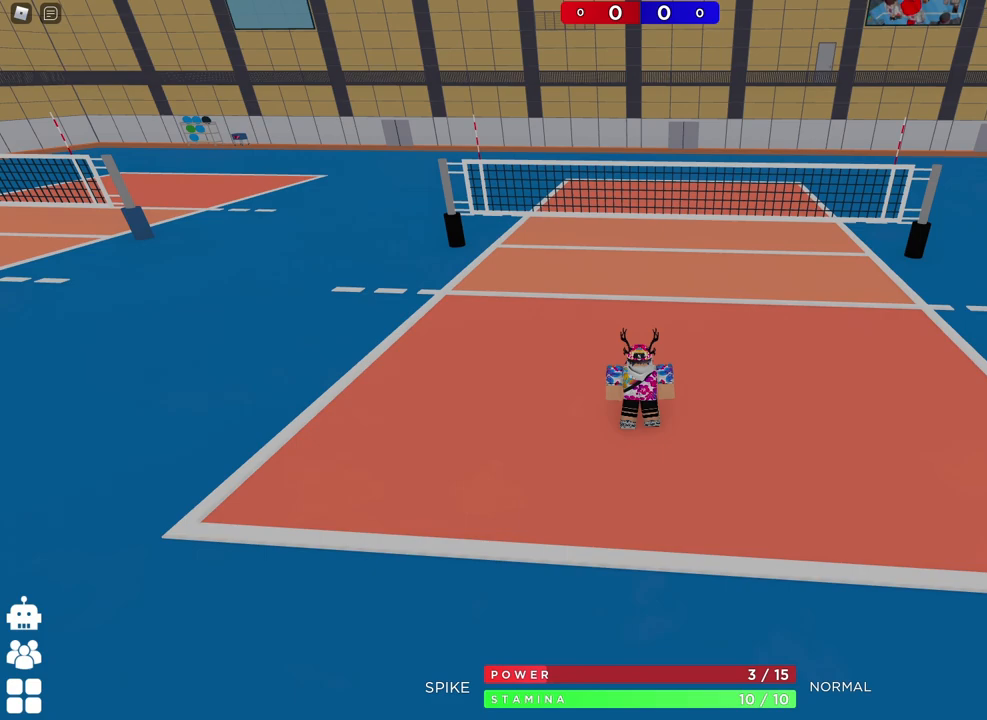
{"keys": ["w"], "events": [[283, "w", "down"]]}
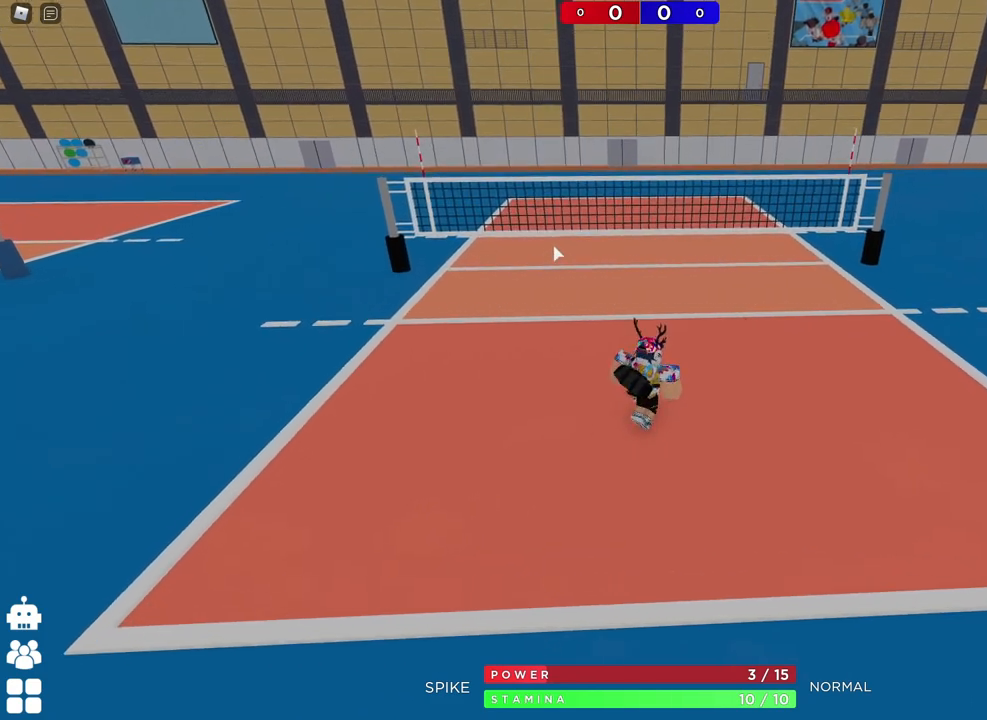
{"keys": [], "events": [[250, "w", "up"]]}
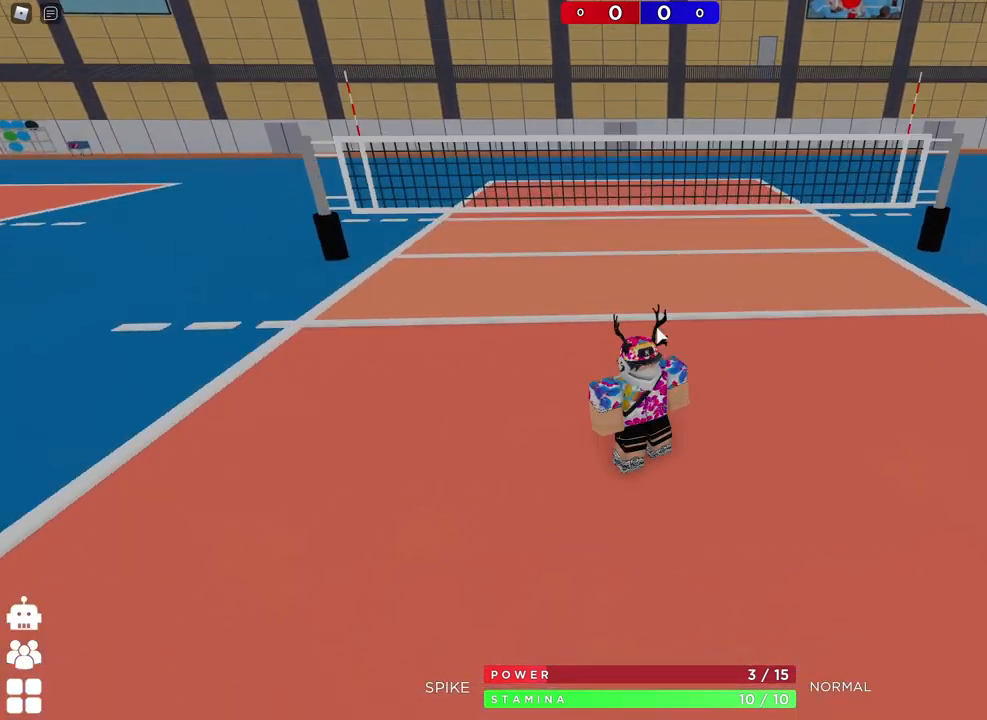
{"keys": [], "events": []}
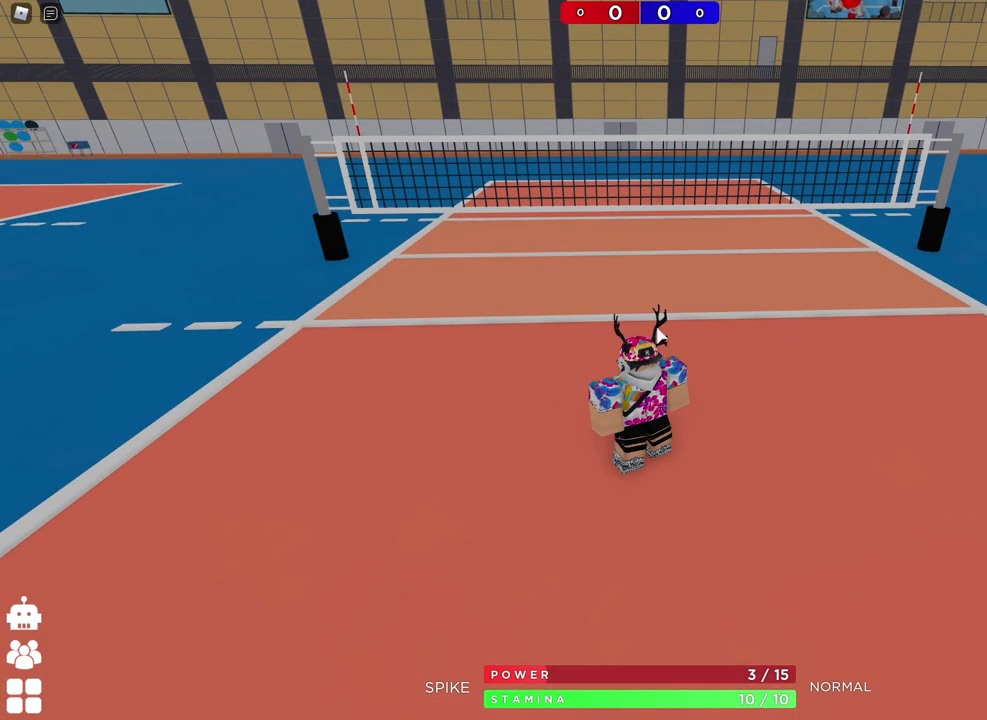
{"keys": [], "events": []}
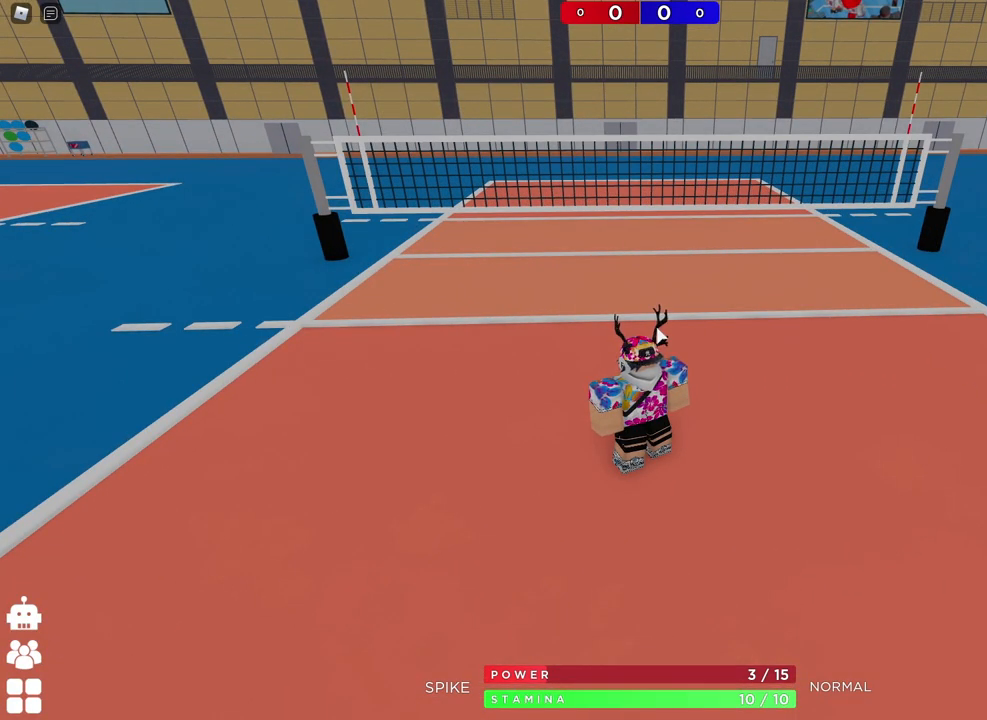
{"keys": [], "events": []}
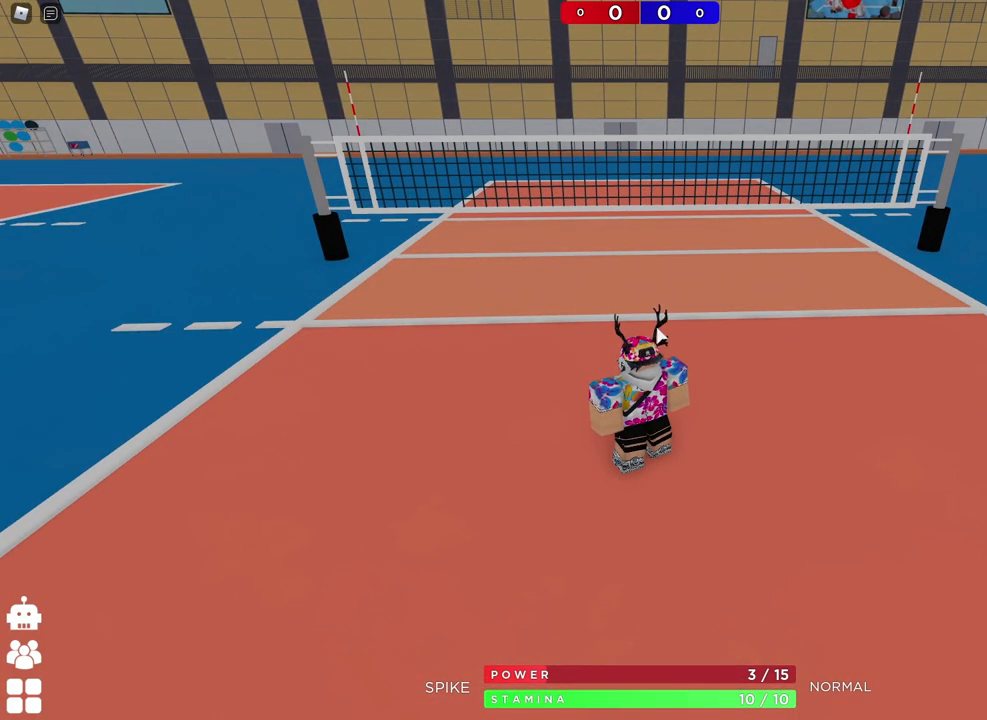
{"keys": [], "events": []}
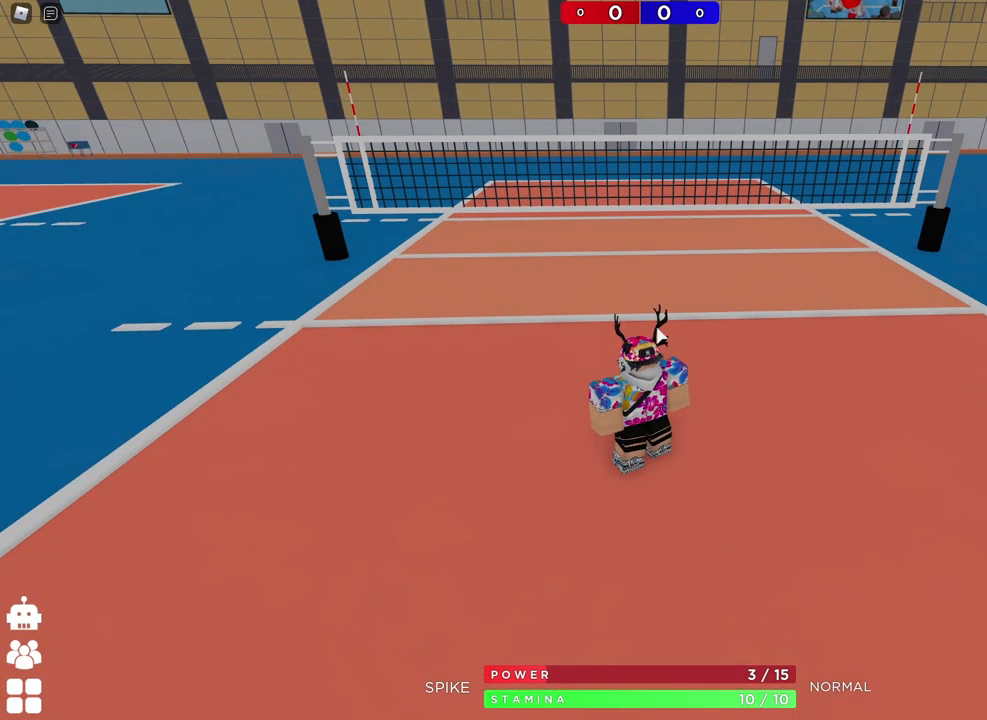
{"keys": [], "events": []}
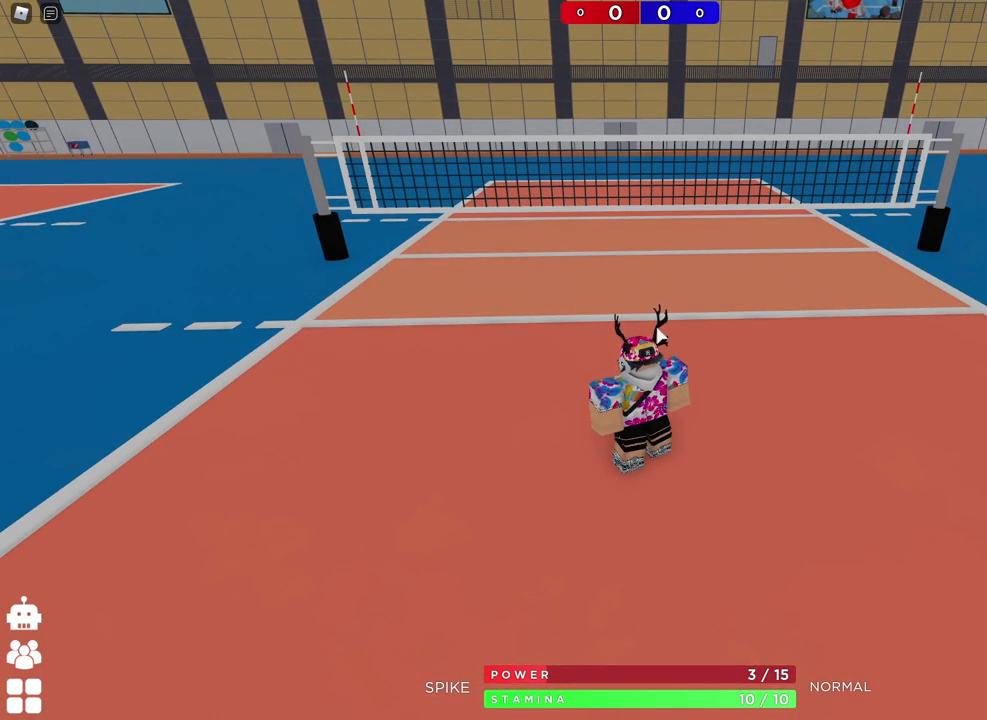
{"keys": [], "events": []}
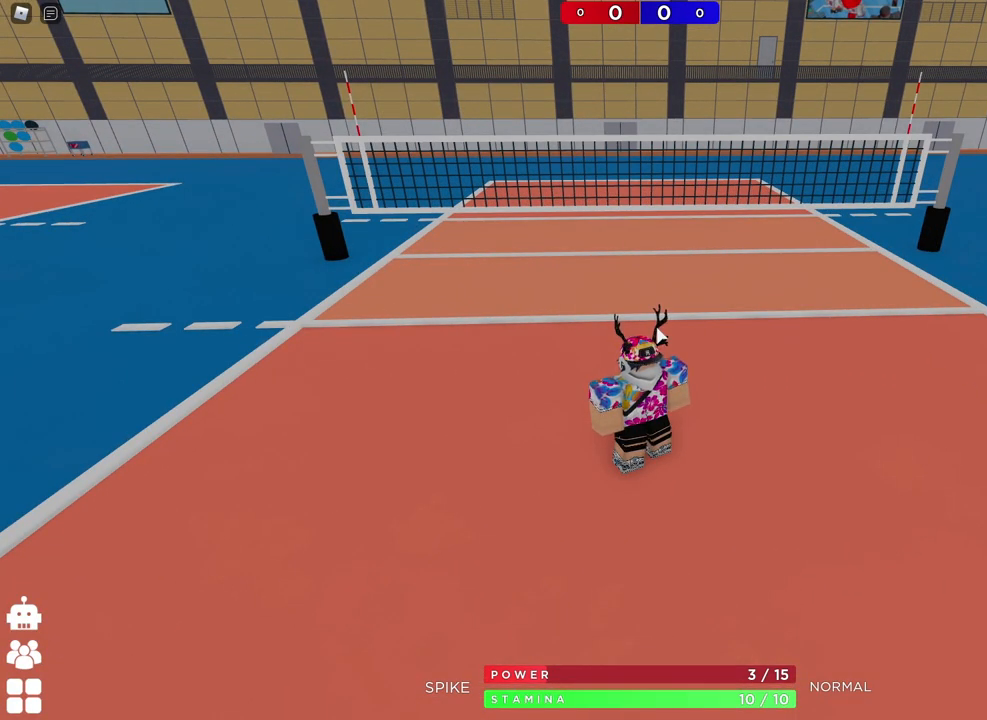
{"keys": [], "events": []}
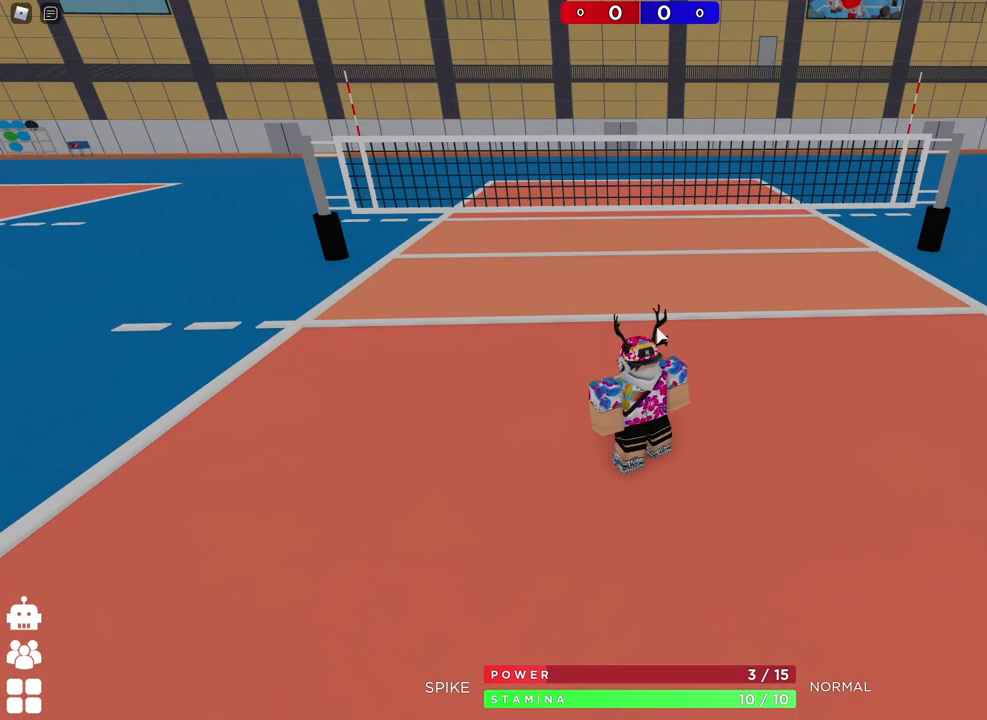
{"keys": ["w"], "events": [[267, "w", "down"]]}
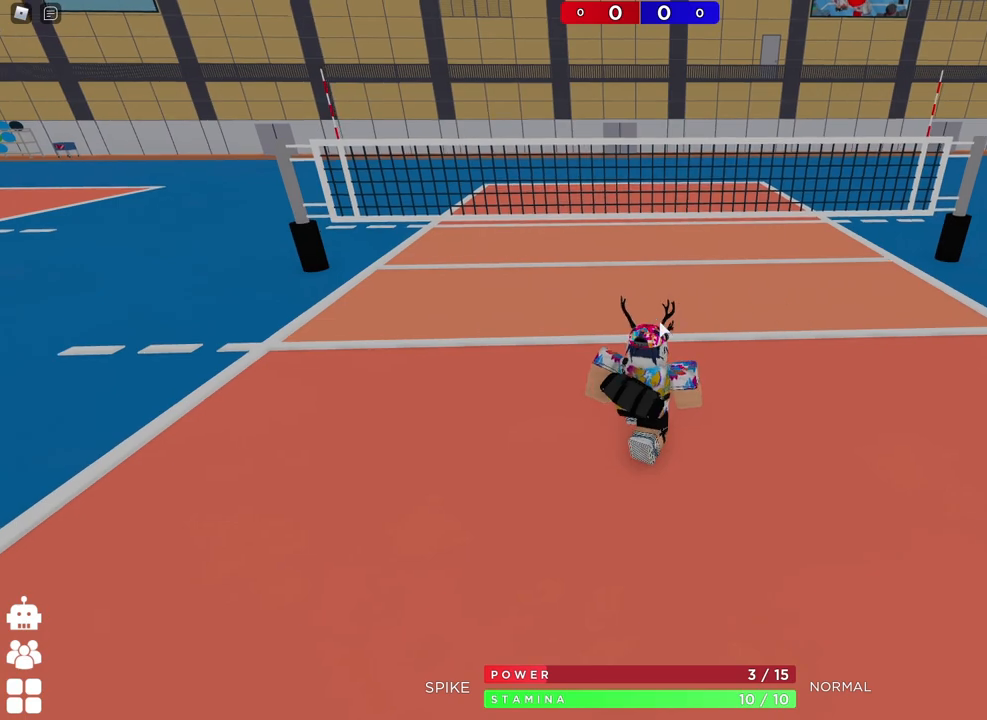
{"keys": ["a", "s"], "events": [[117, "d", "down"], [150, "w", "up"], [250, "s", "down"], [267, "a", "down"], [283, "d", "up"]]}
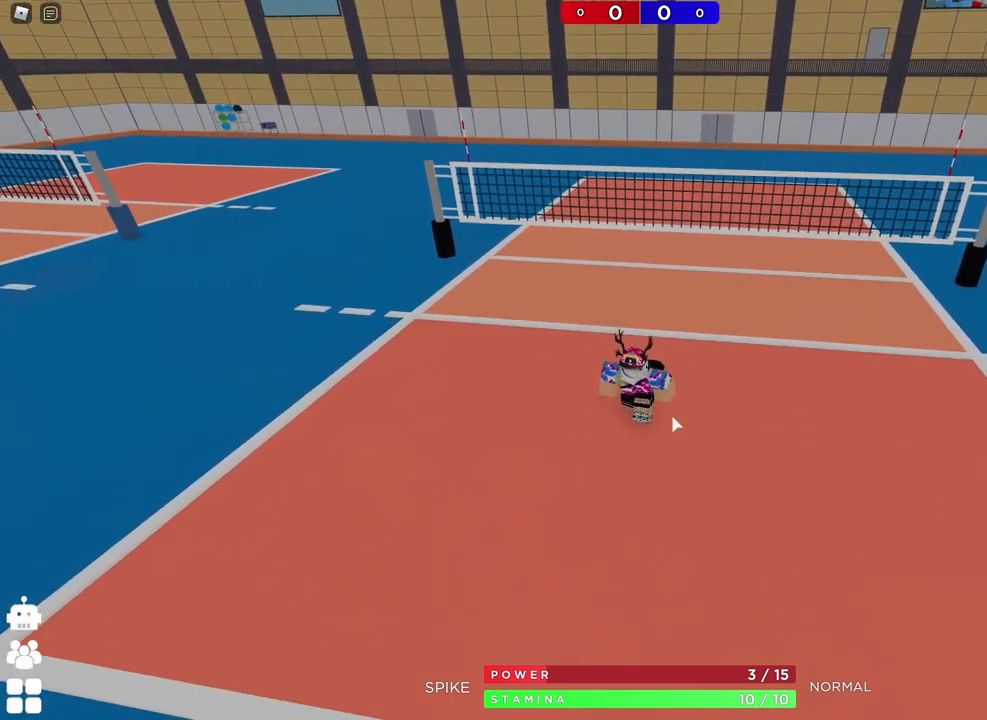
{"keys": [], "events": [[233, "a", "up"], [250, "s", "up"]]}
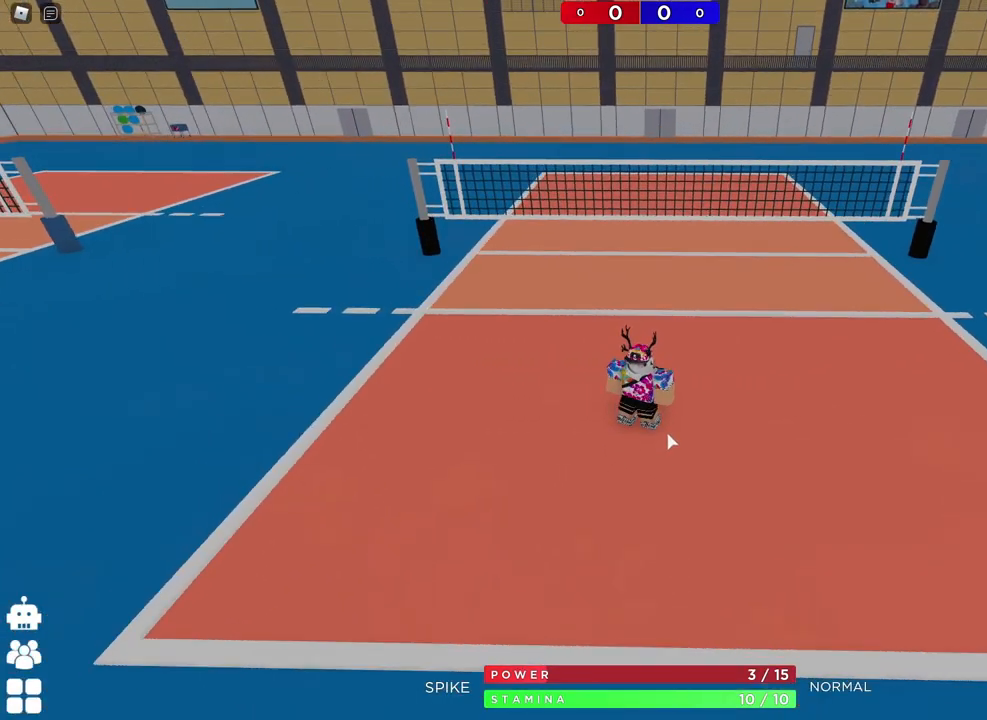
{"keys": [], "events": []}
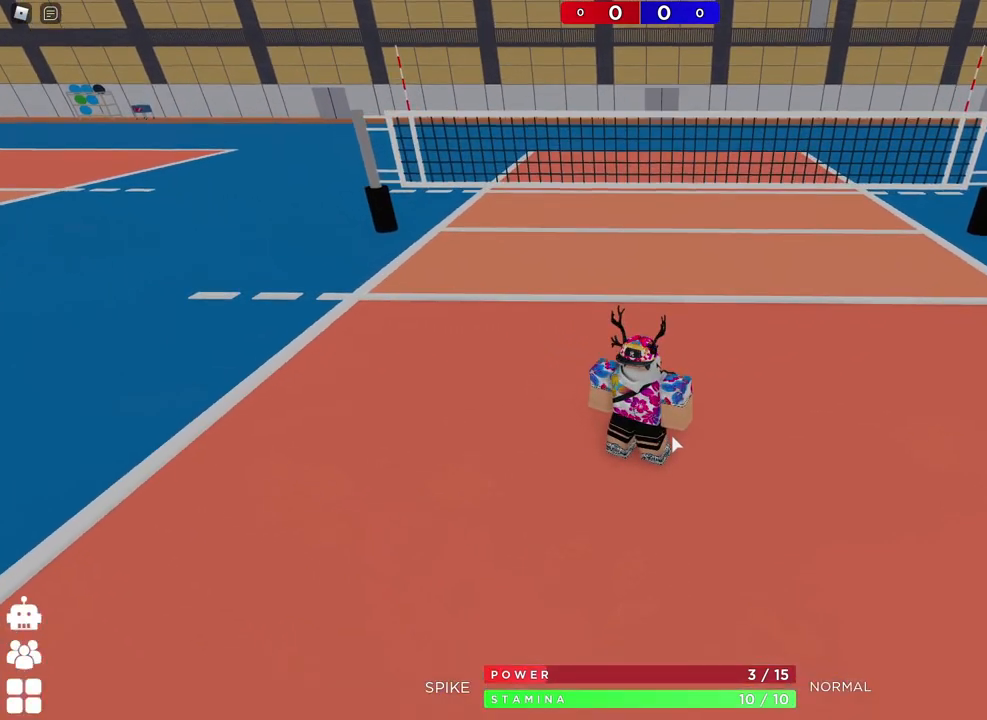
{"keys": [], "events": [[67, "a", "down"], [83, "s", "down"], [250, "a", "up"], [400, "s", "up"]]}
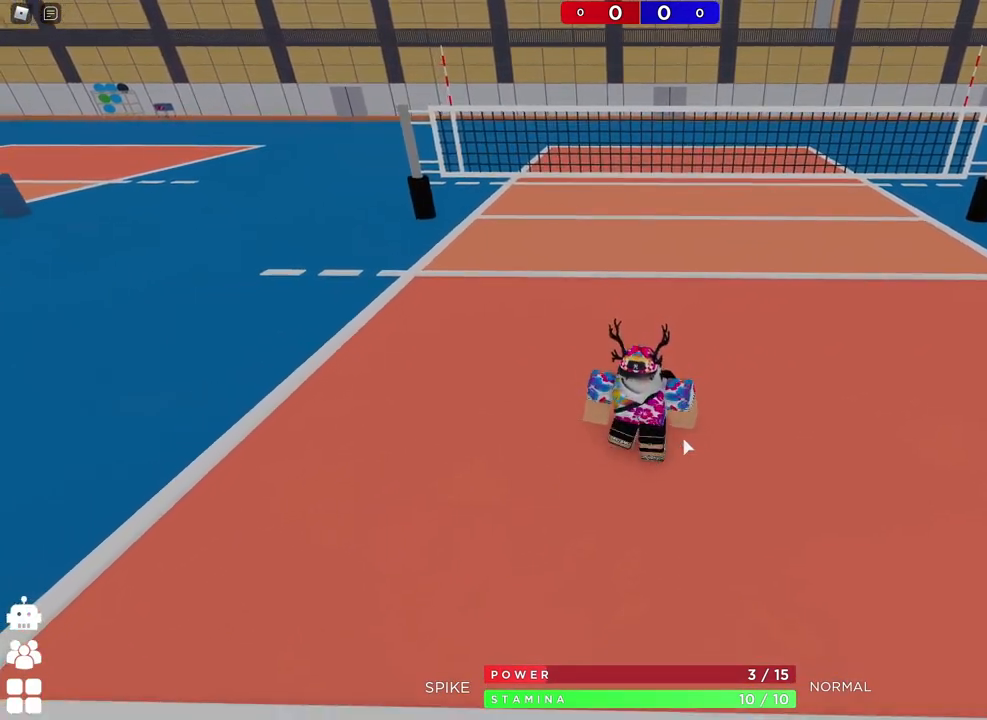
{"keys": [], "events": []}